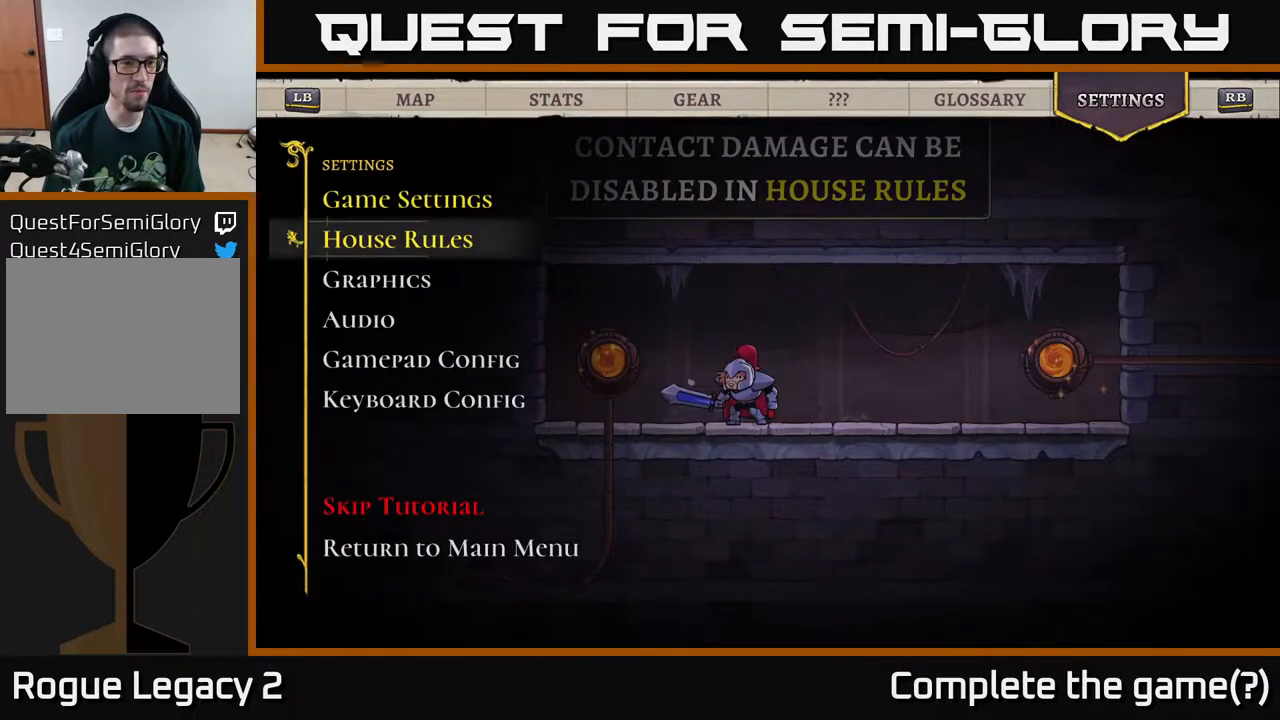
Gameplay with a controller (Xbox layout); each line is a JSON object with the inputs held at the frame after it. "events" lists button and stick changes between this image and that frame as [ms after this image, input, new state], when the widget could be followed in between.
{"buttons": [], "left_stick": "center", "right_stick": "center", "events": [[117, "DPAD_DOWN", "down"], [167, "DPAD_DOWN", "up"], [250, "DPAD_DOWN", "down"], [300, "DPAD_DOWN", "up"]]}
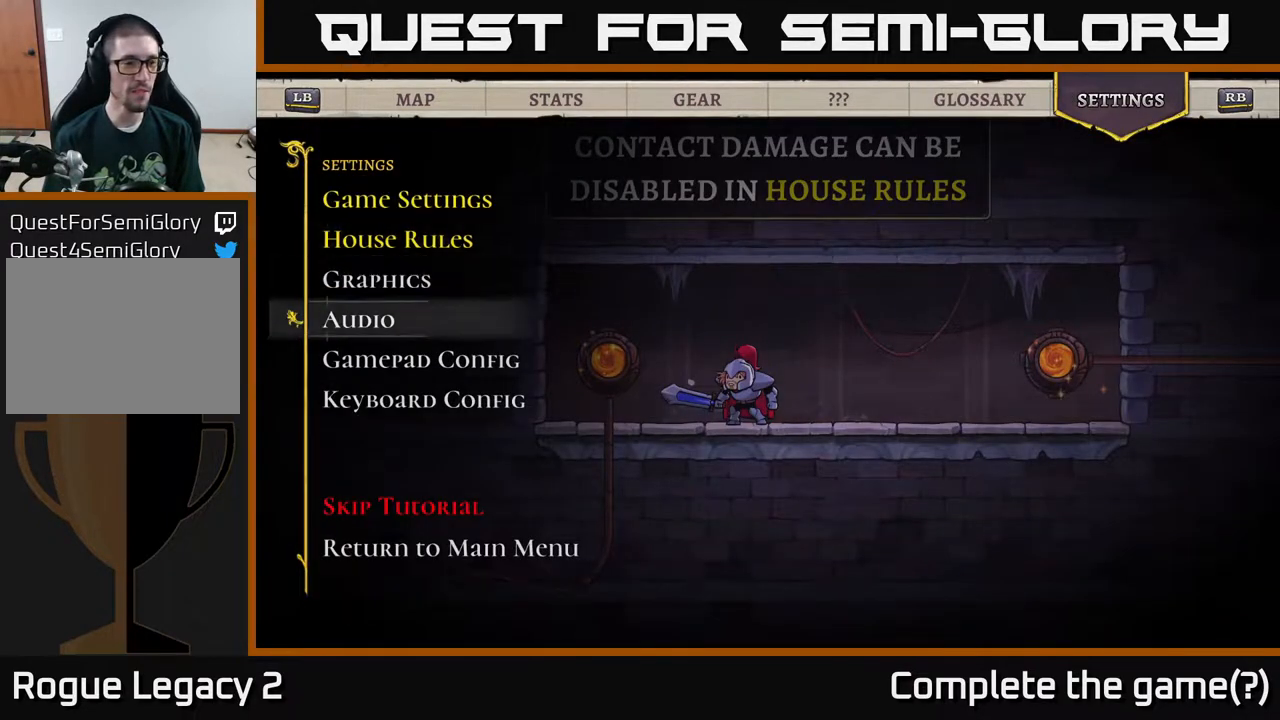
{"buttons": [], "left_stick": "center", "right_stick": "center", "events": [[67, "DPAD_UP", "down"], [133, "DPAD_UP", "up"], [233, "DPAD_UP", "down"], [350, "DPAD_UP", "up"], [400, "A", "down"], [483, "A", "up"]]}
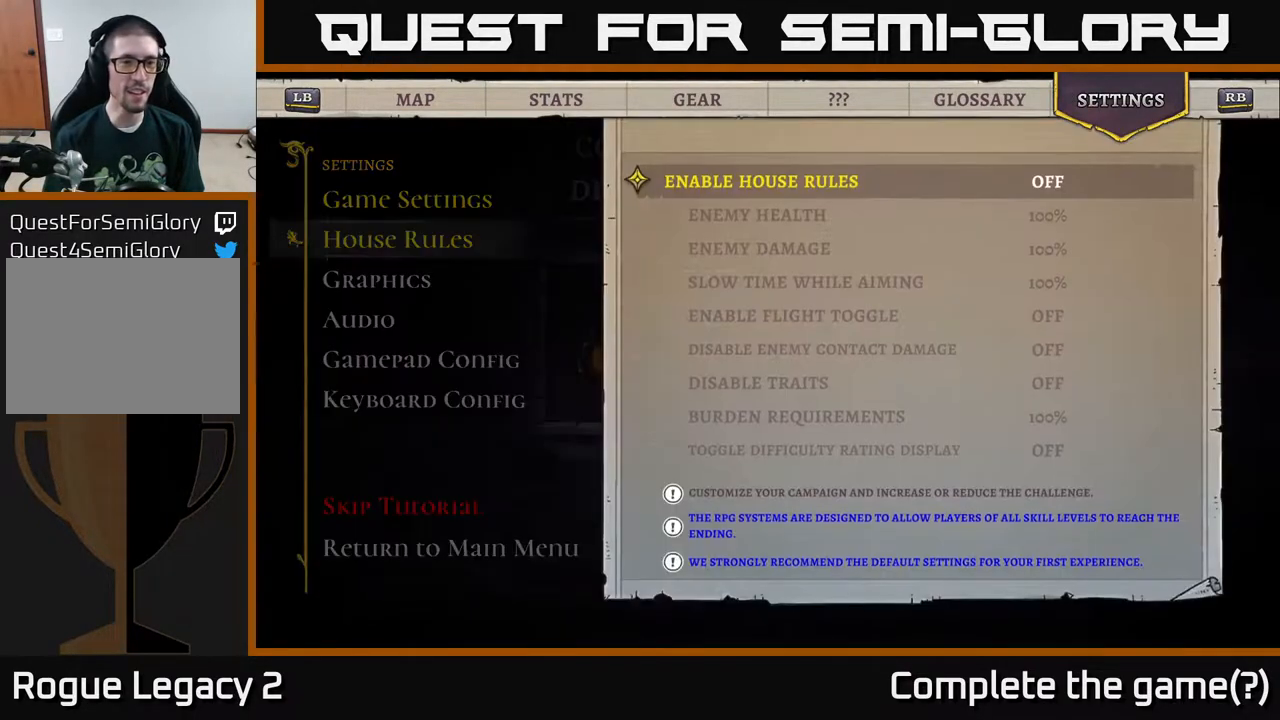
{"buttons": [], "left_stick": "center", "right_stick": "center", "events": []}
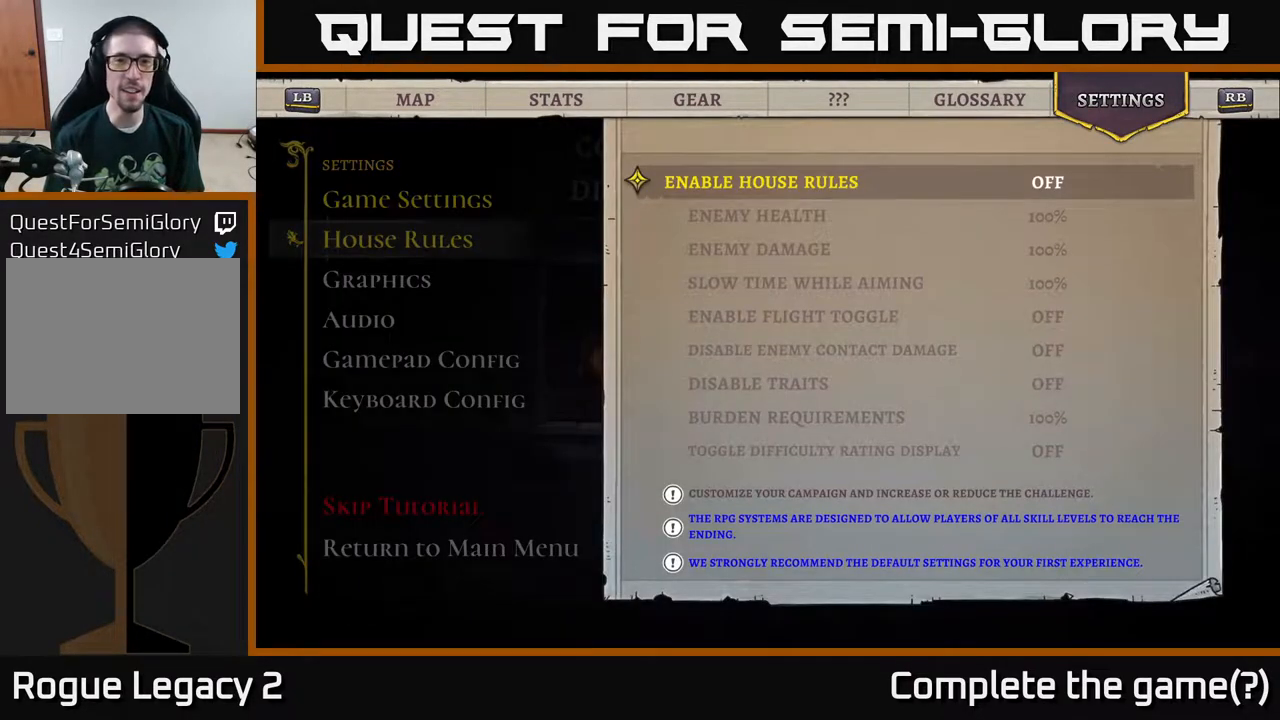
{"buttons": [], "left_stick": "center", "right_stick": "center", "events": []}
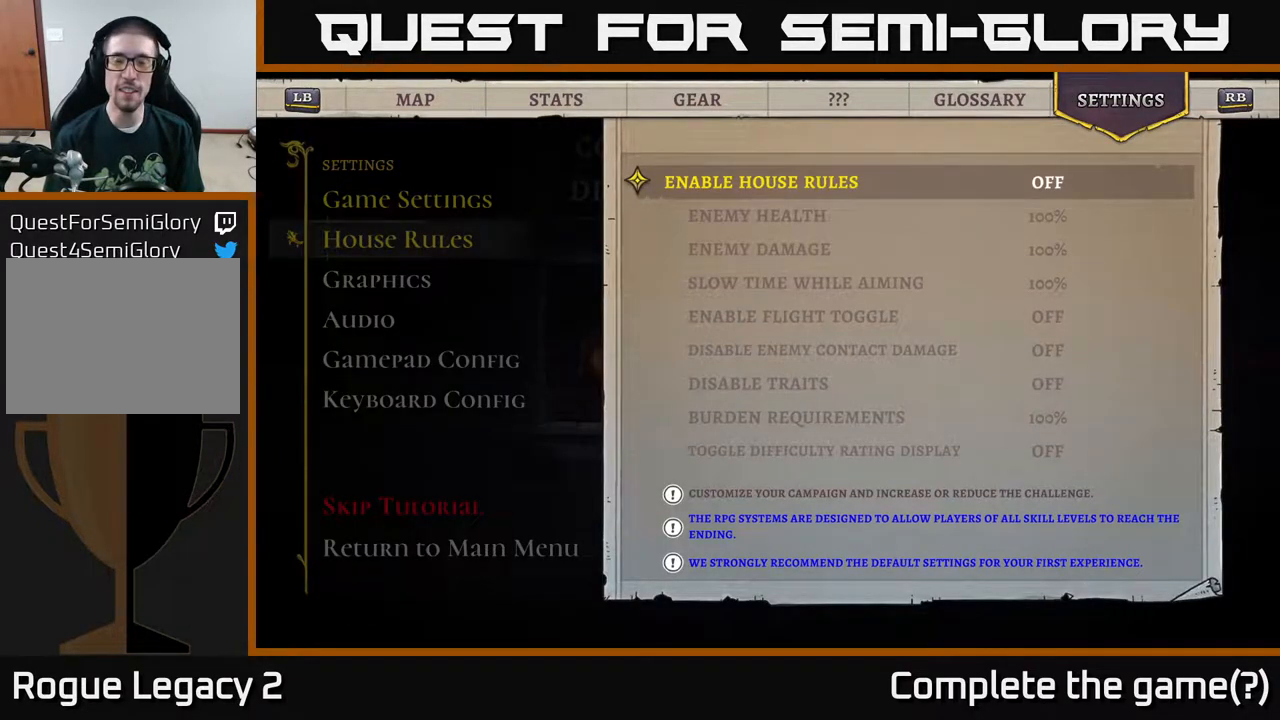
{"buttons": [], "left_stick": "center", "right_stick": "center", "events": []}
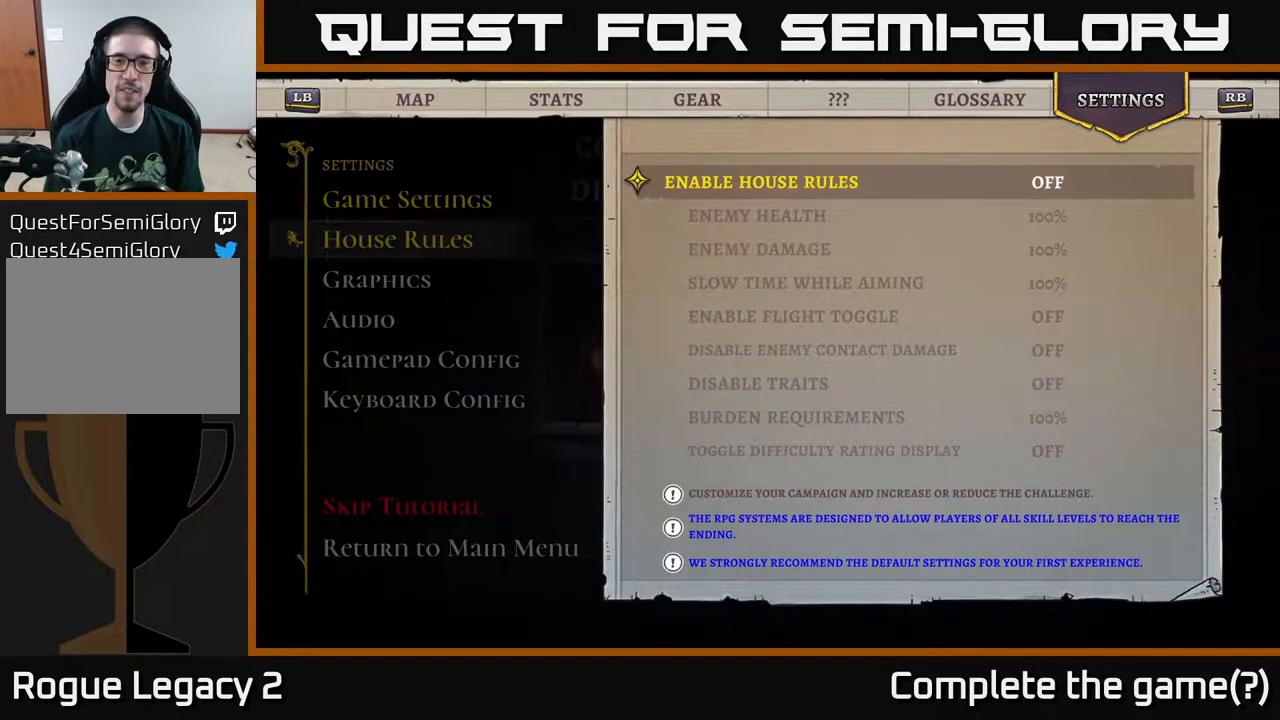
{"buttons": [], "left_stick": "center", "right_stick": "center", "events": [[267, "DPAD_DOWN", "down"], [433, "DPAD_DOWN", "up"]]}
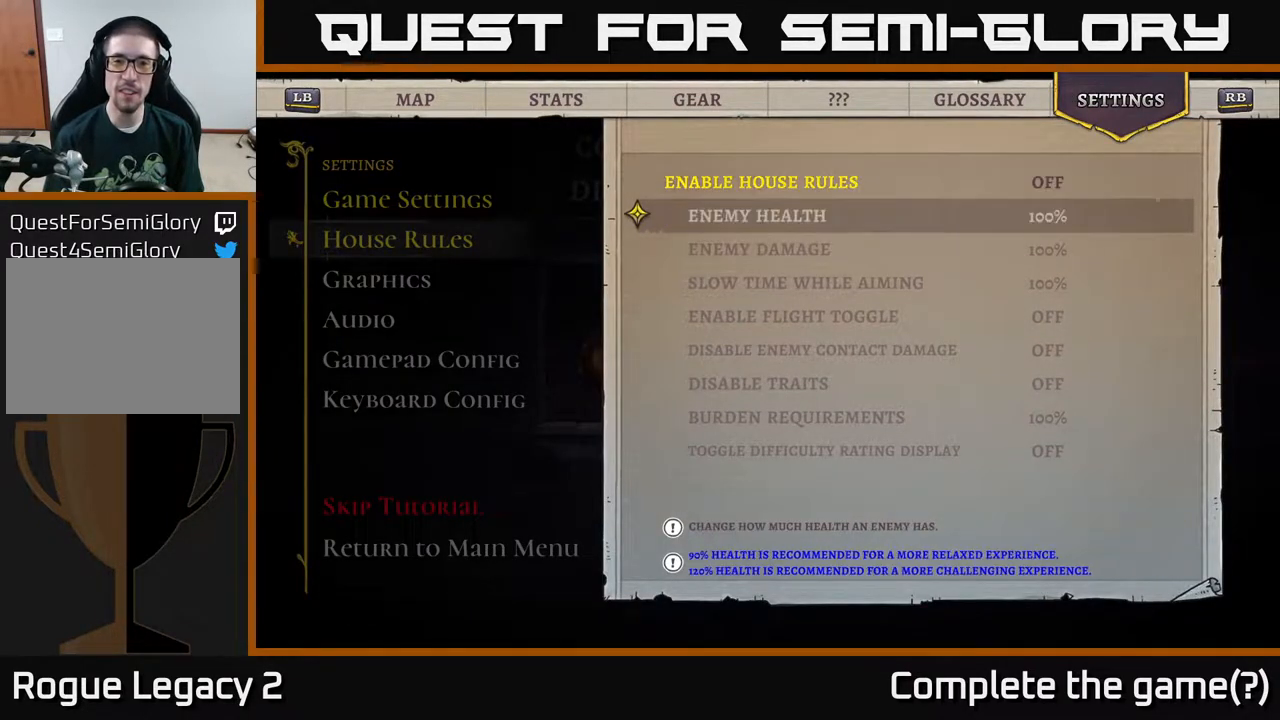
{"buttons": [], "left_stick": "center", "right_stick": "center", "events": []}
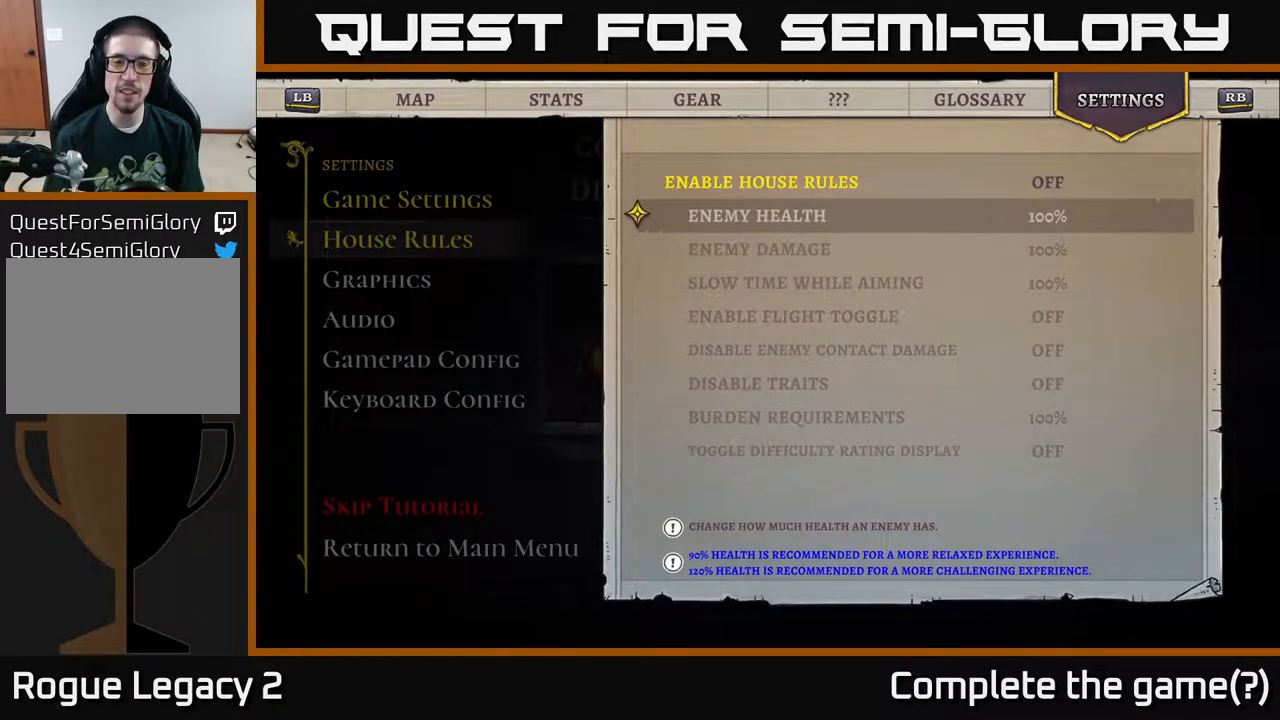
{"buttons": [], "left_stick": "center", "right_stick": "center", "events": []}
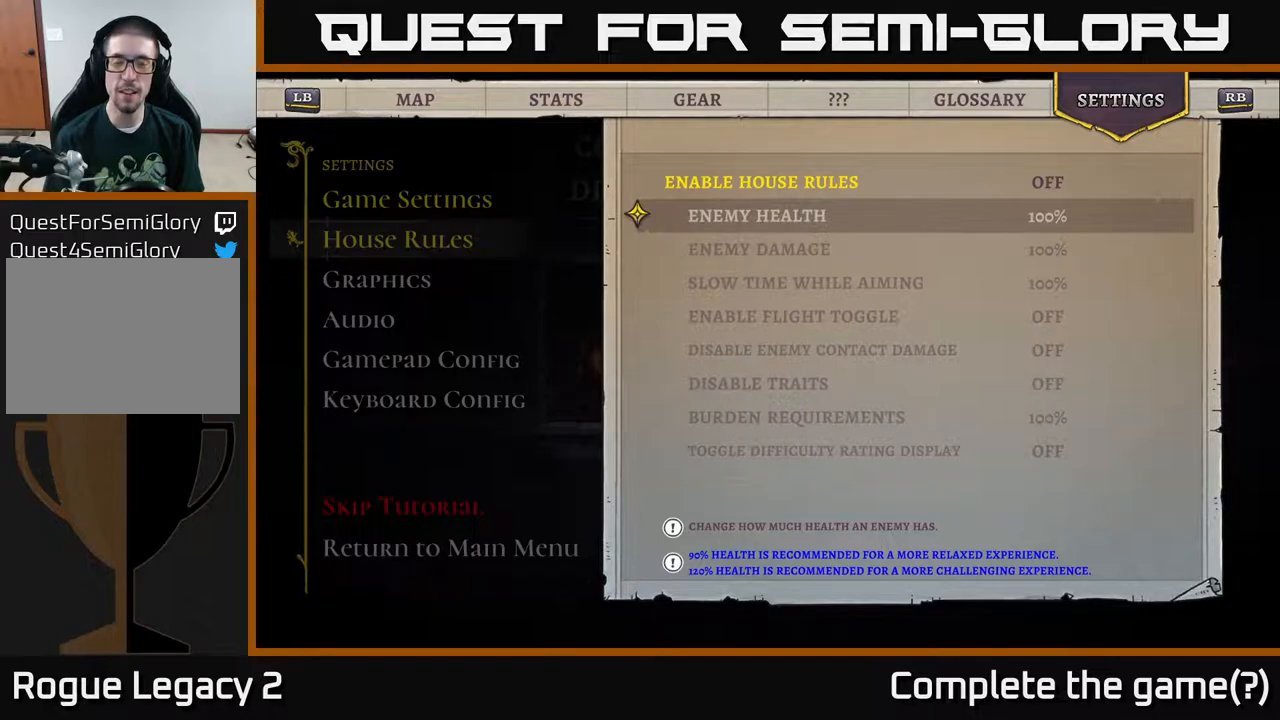
{"buttons": [], "left_stick": "center", "right_stick": "center", "events": [[183, "DPAD_DOWN", "down"], [250, "DPAD_DOWN", "up"]]}
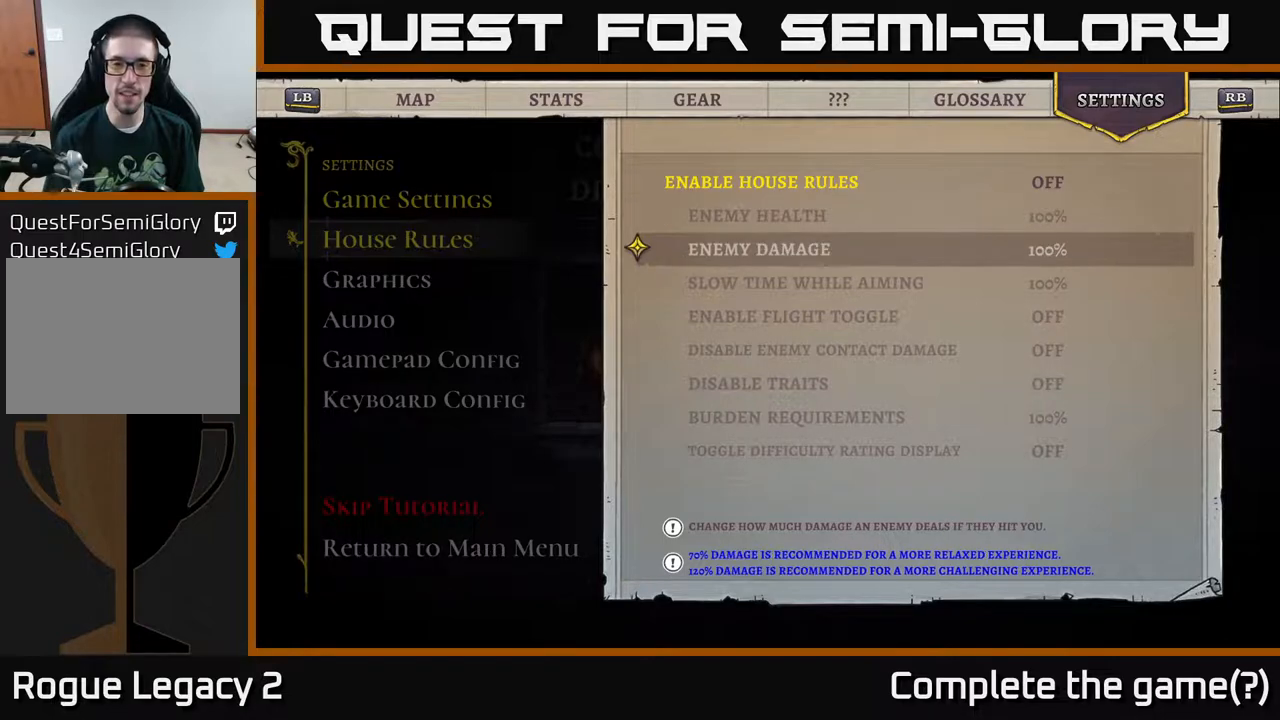
{"buttons": [], "left_stick": "center", "right_stick": "center", "events": [[300, "DPAD_DOWN", "down"], [467, "DPAD_DOWN", "up"]]}
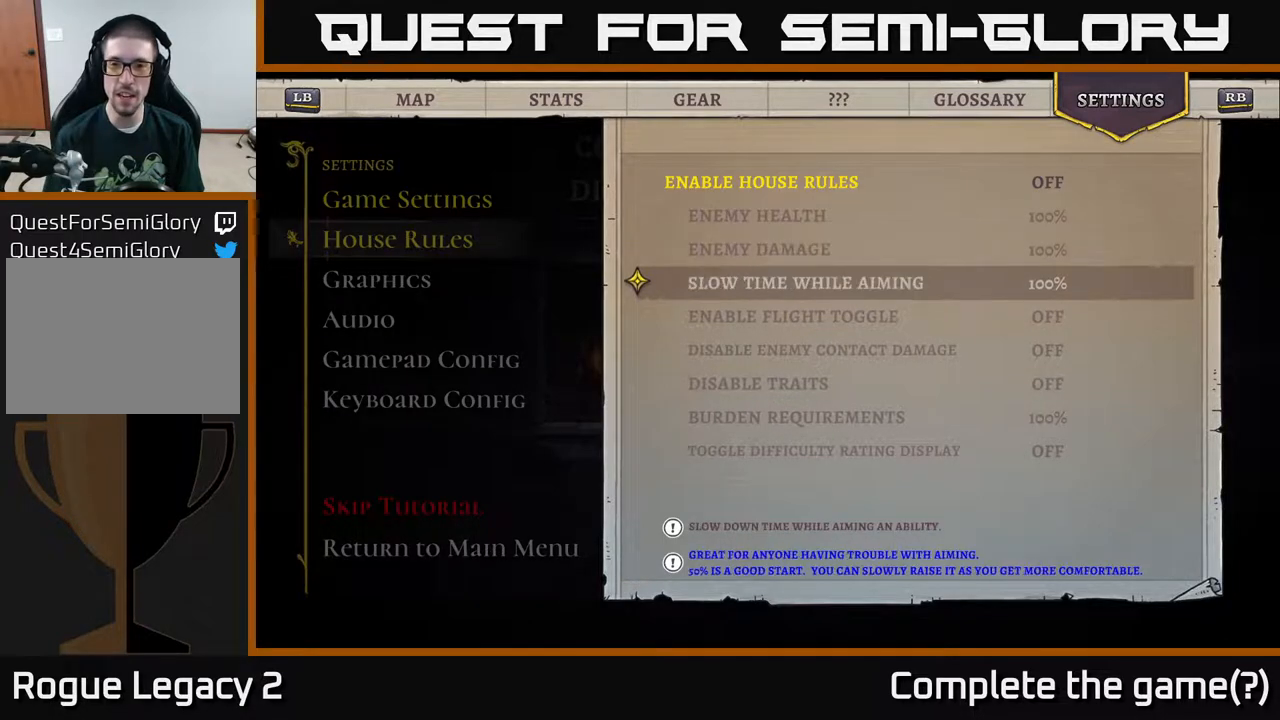
{"buttons": [], "left_stick": "center", "right_stick": "center", "events": []}
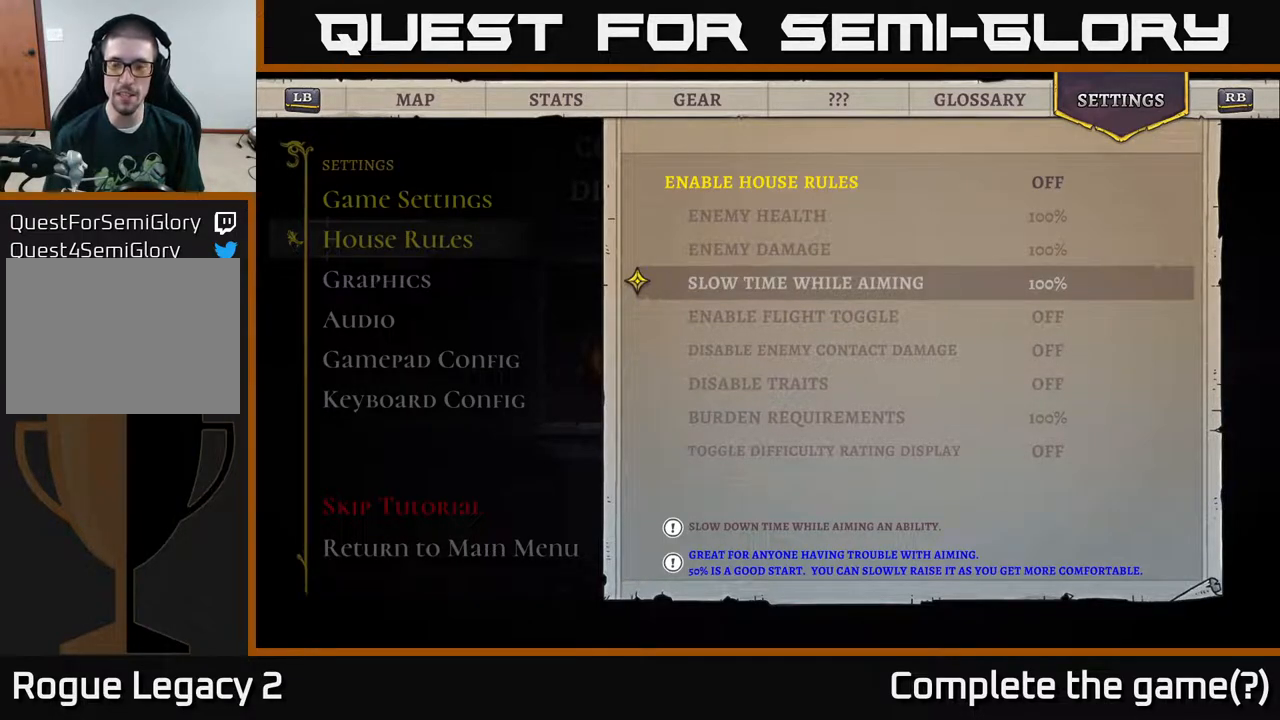
{"buttons": ["DPAD_DOWN"], "left_stick": "center", "right_stick": "center", "events": [[483, "DPAD_DOWN", "down"]]}
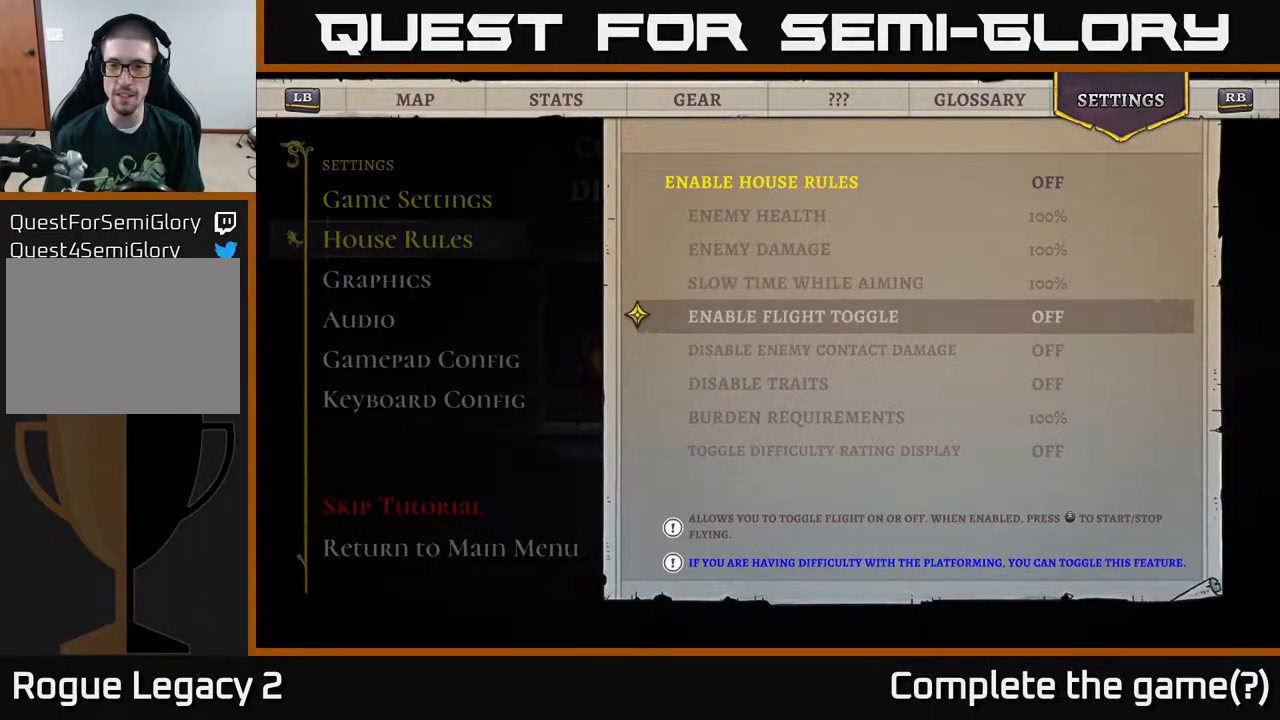
{"buttons": [], "left_stick": "center", "right_stick": "center", "events": [[167, "DPAD_DOWN", "up"]]}
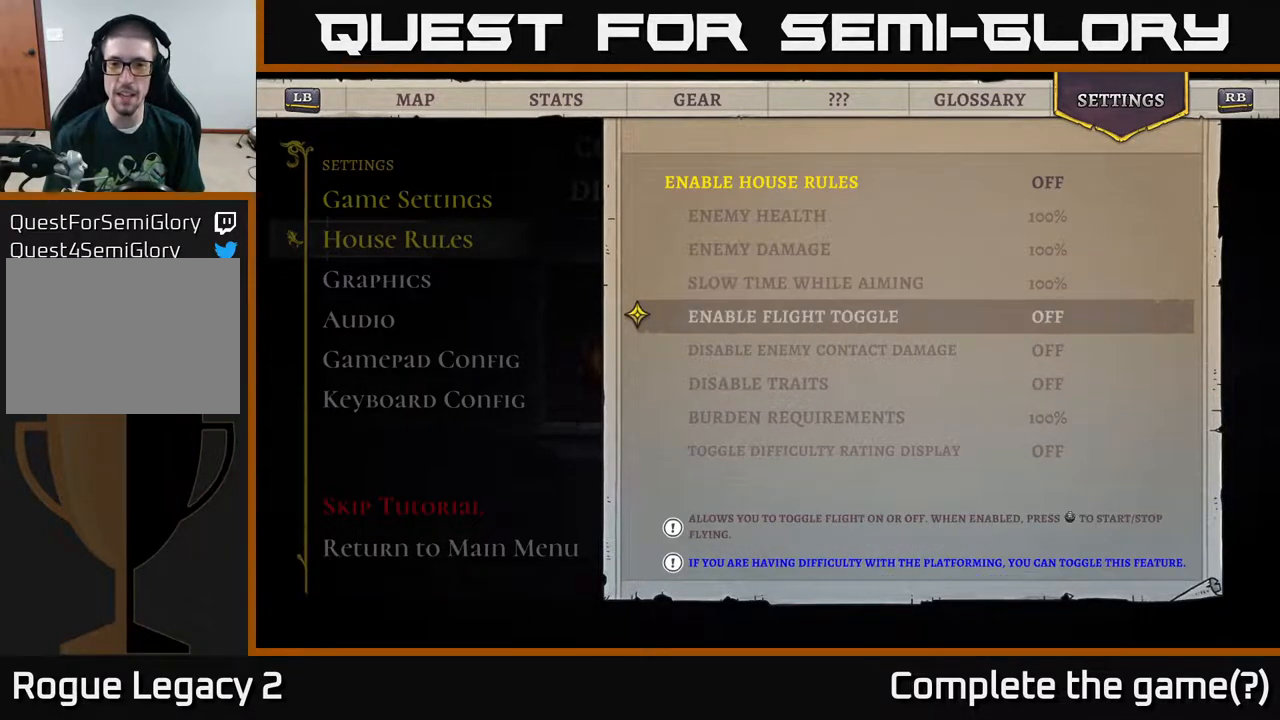
{"buttons": [], "left_stick": "center", "right_stick": "center", "events": []}
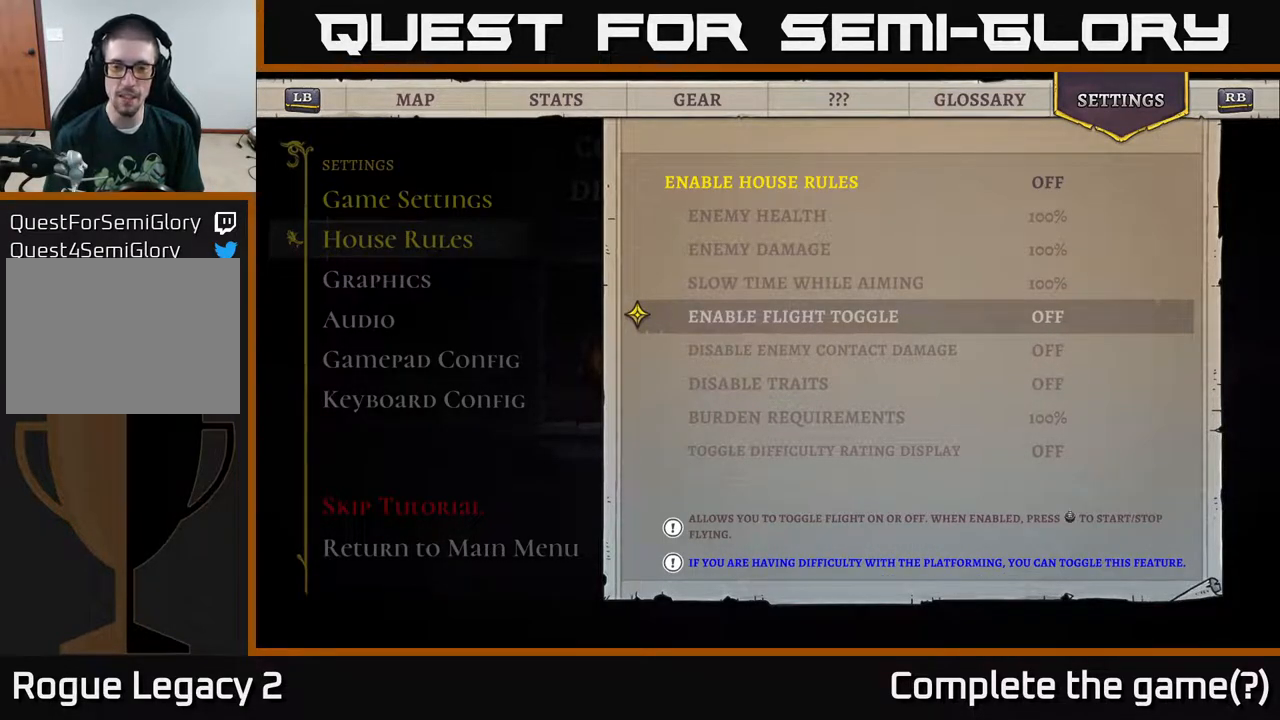
{"buttons": [], "left_stick": "center", "right_stick": "center", "events": []}
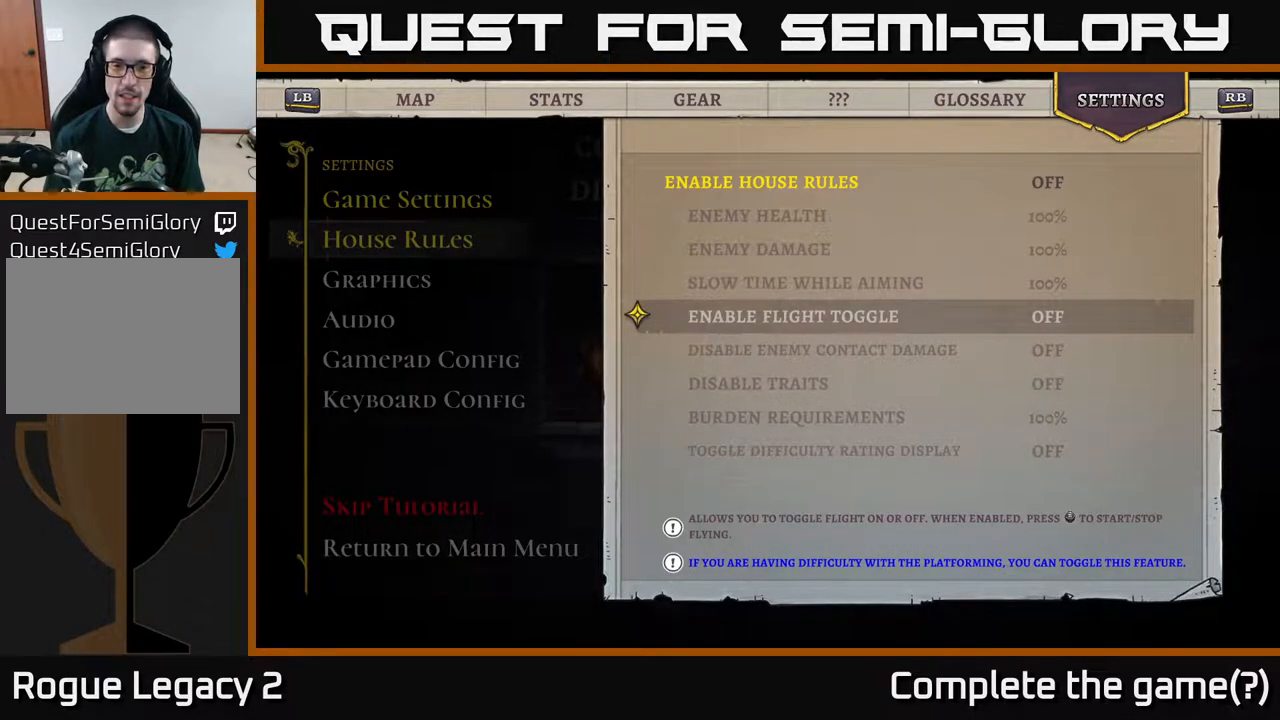
{"buttons": [], "left_stick": "center", "right_stick": "center", "events": [[250, "DPAD_DOWN", "down"], [433, "DPAD_DOWN", "up"]]}
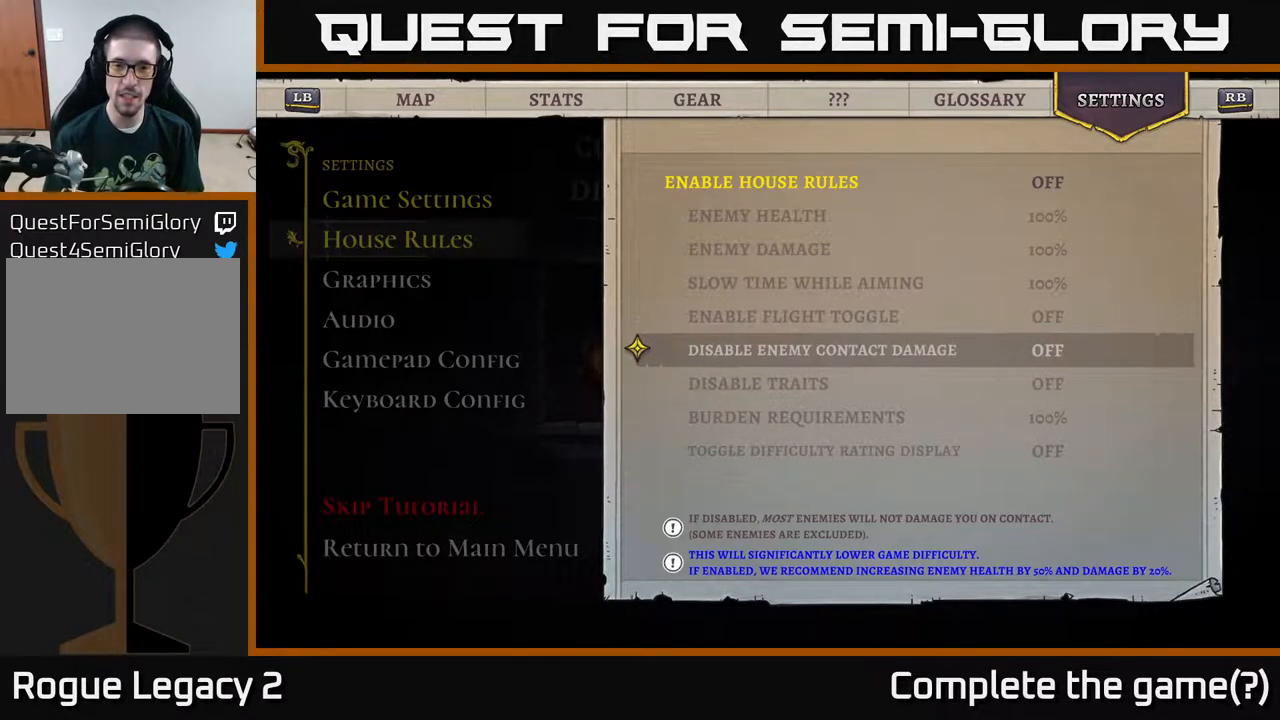
{"buttons": [], "left_stick": "center", "right_stick": "center", "events": []}
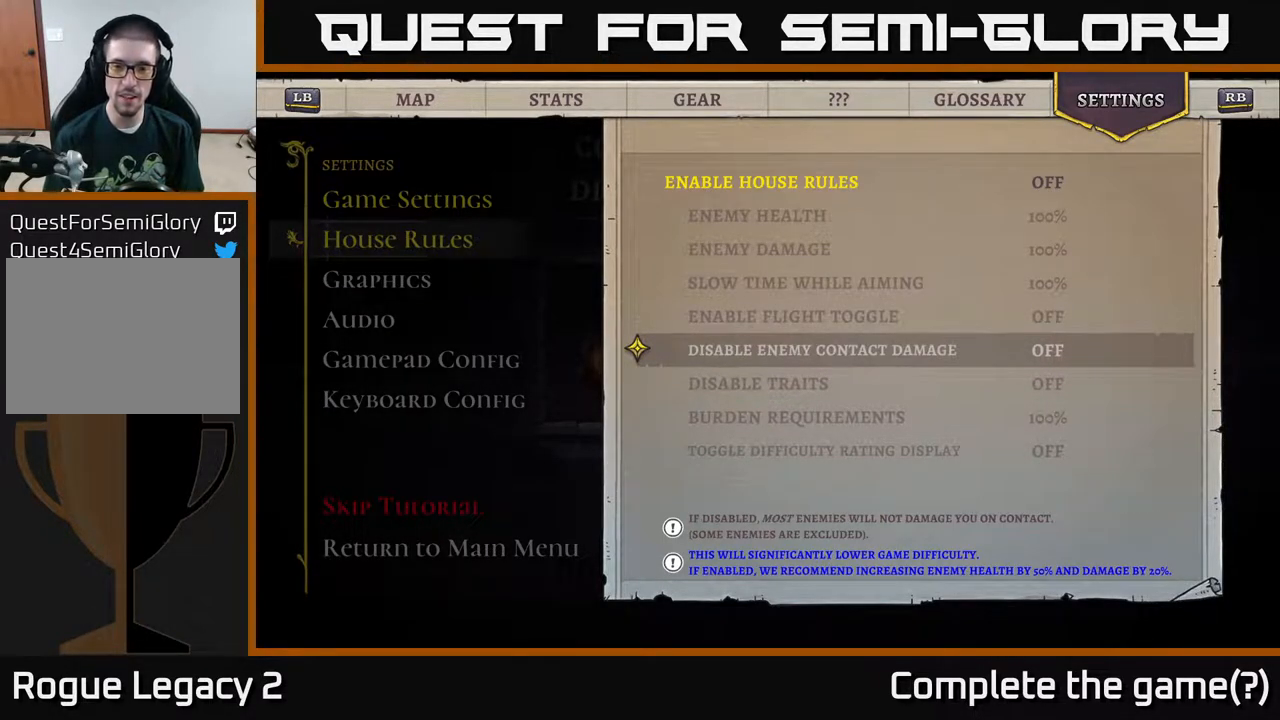
{"buttons": [], "left_stick": "center", "right_stick": "center", "events": []}
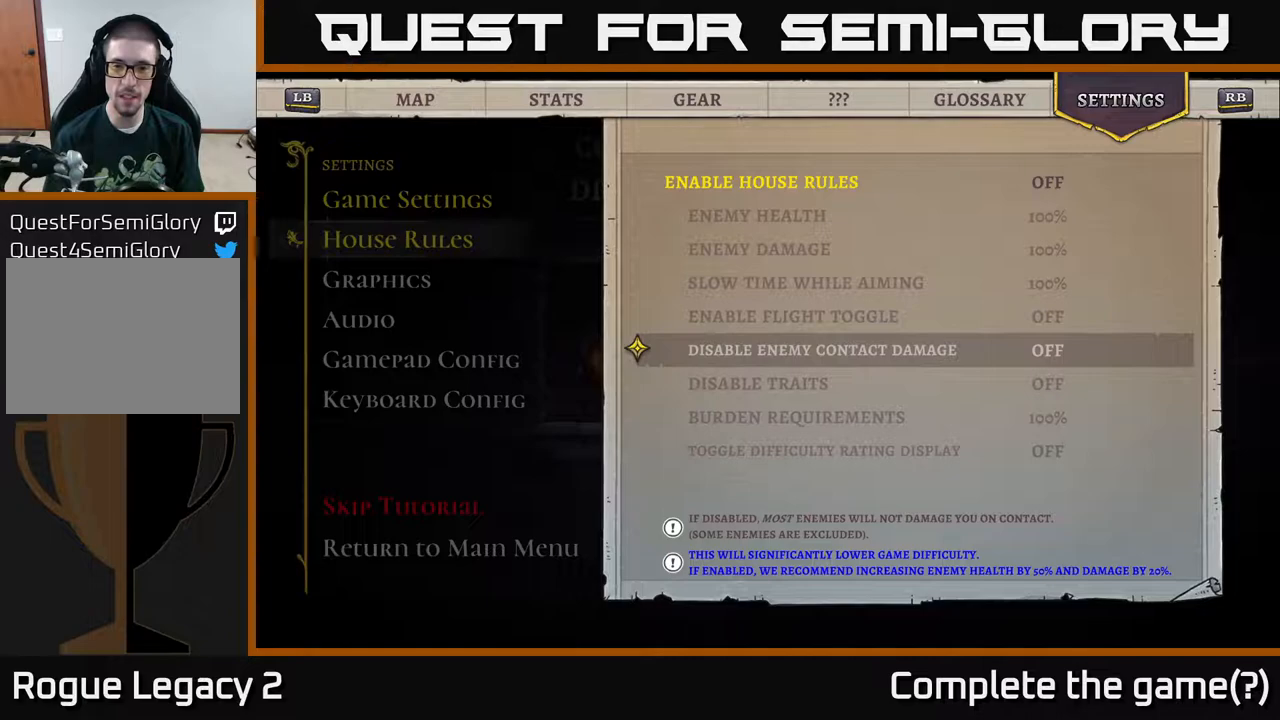
{"buttons": [], "left_stick": "center", "right_stick": "center", "events": [[383, "DPAD_DOWN", "down"], [500, "DPAD_DOWN", "up"]]}
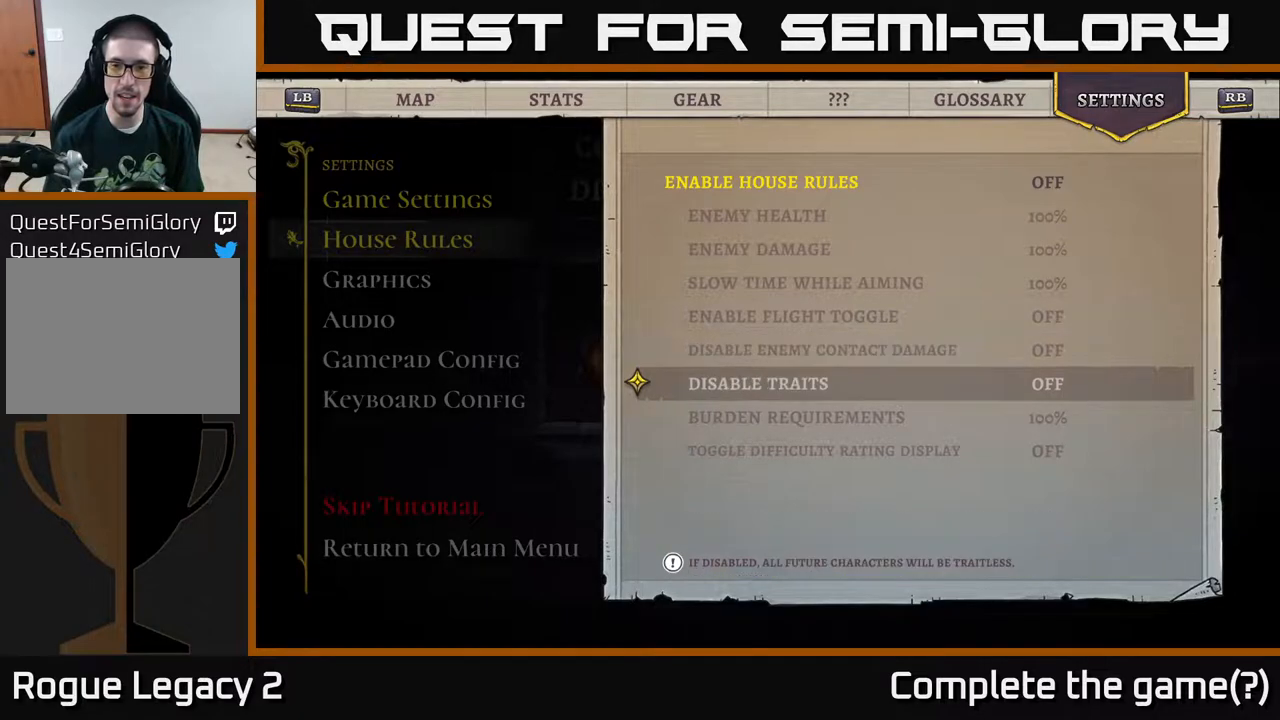
{"buttons": [], "left_stick": "center", "right_stick": "center", "events": []}
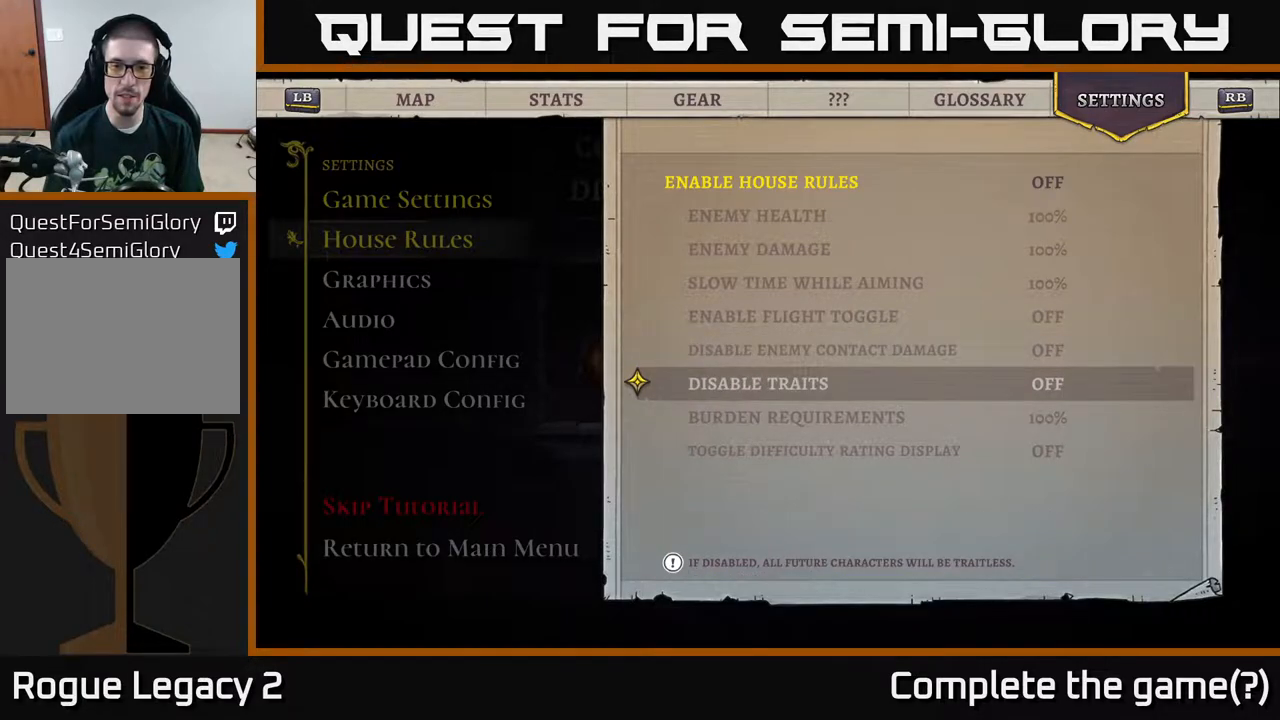
{"buttons": [], "left_stick": "center", "right_stick": "center", "events": []}
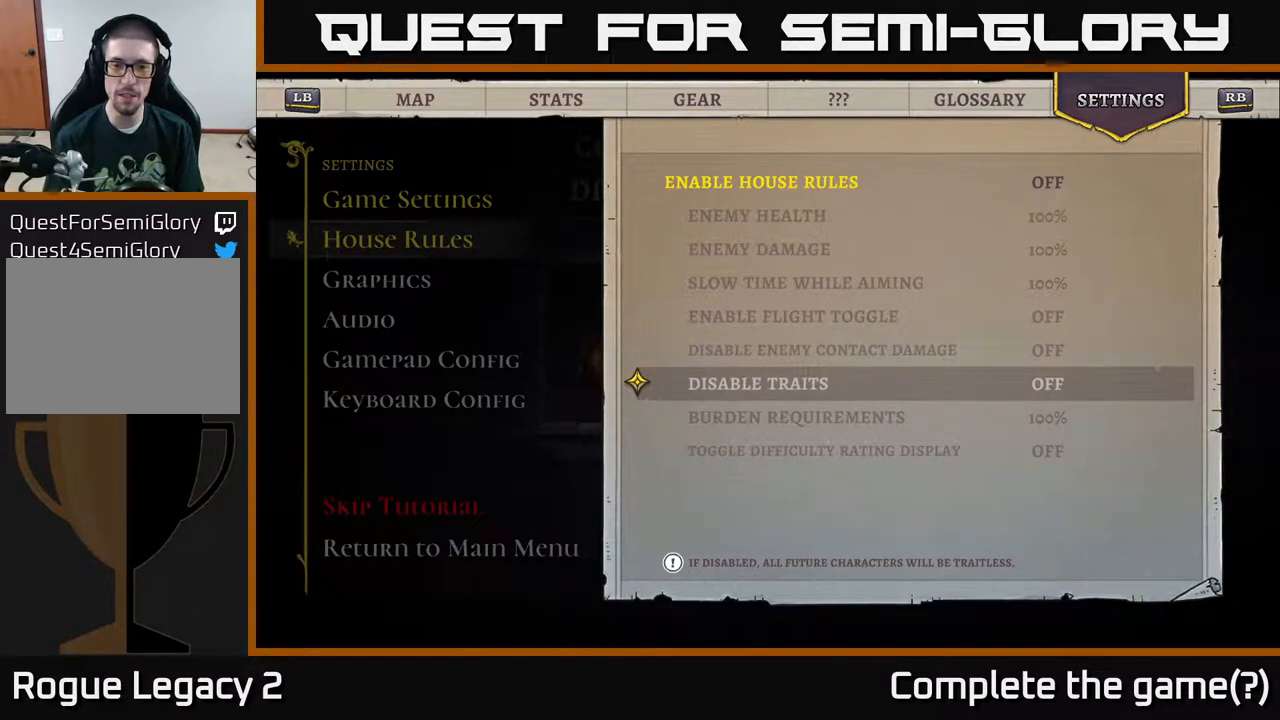
{"buttons": [], "left_stick": "center", "right_stick": "center", "events": []}
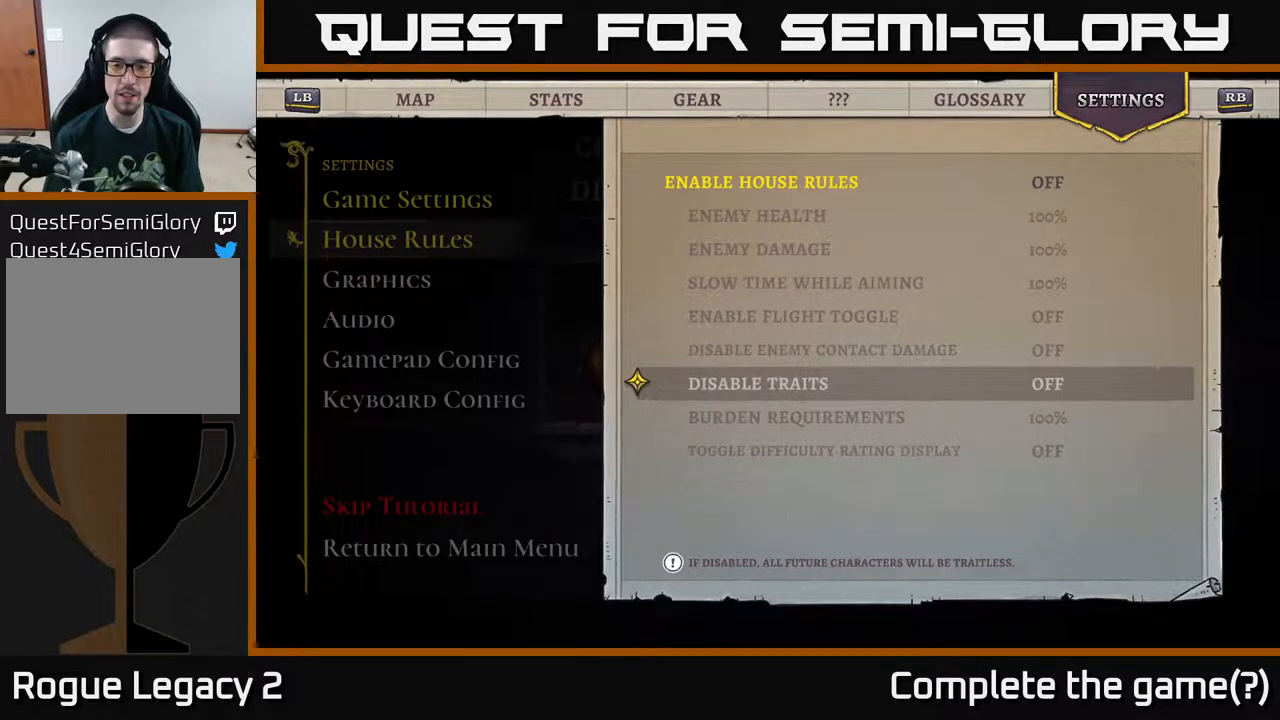
{"buttons": [], "left_stick": "center", "right_stick": "center", "events": []}
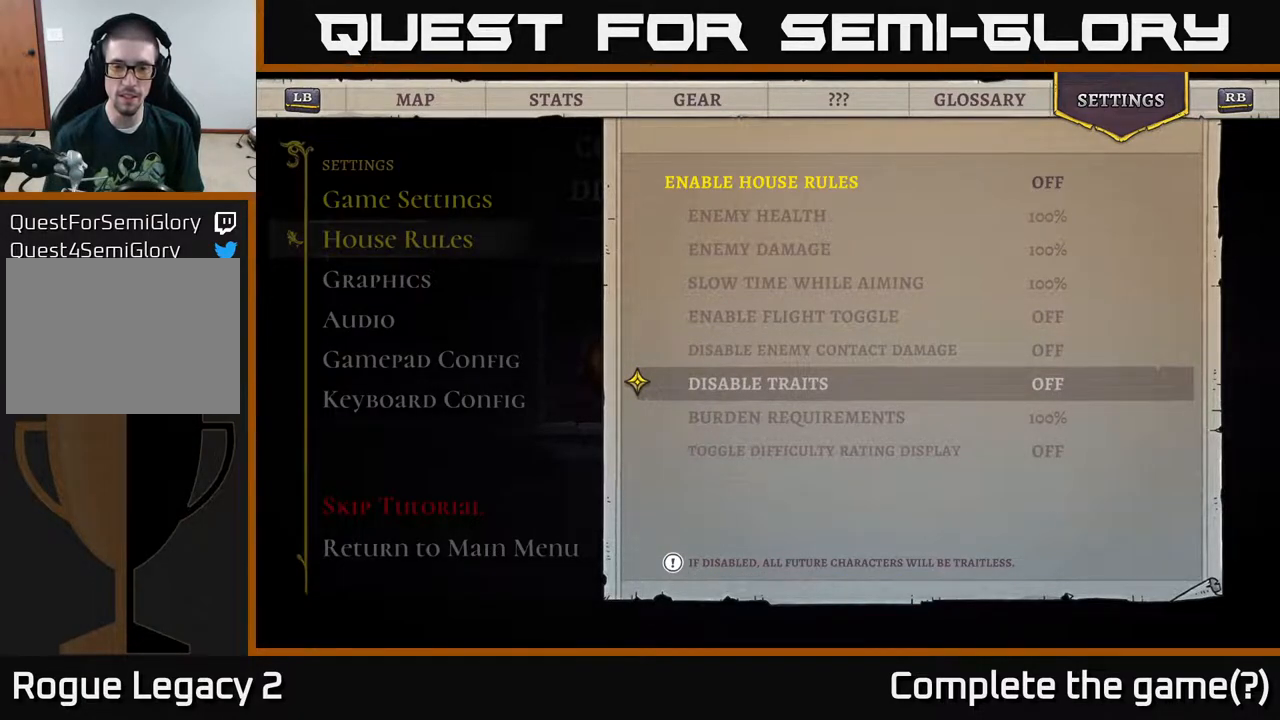
{"buttons": [], "left_stick": "center", "right_stick": "center", "events": []}
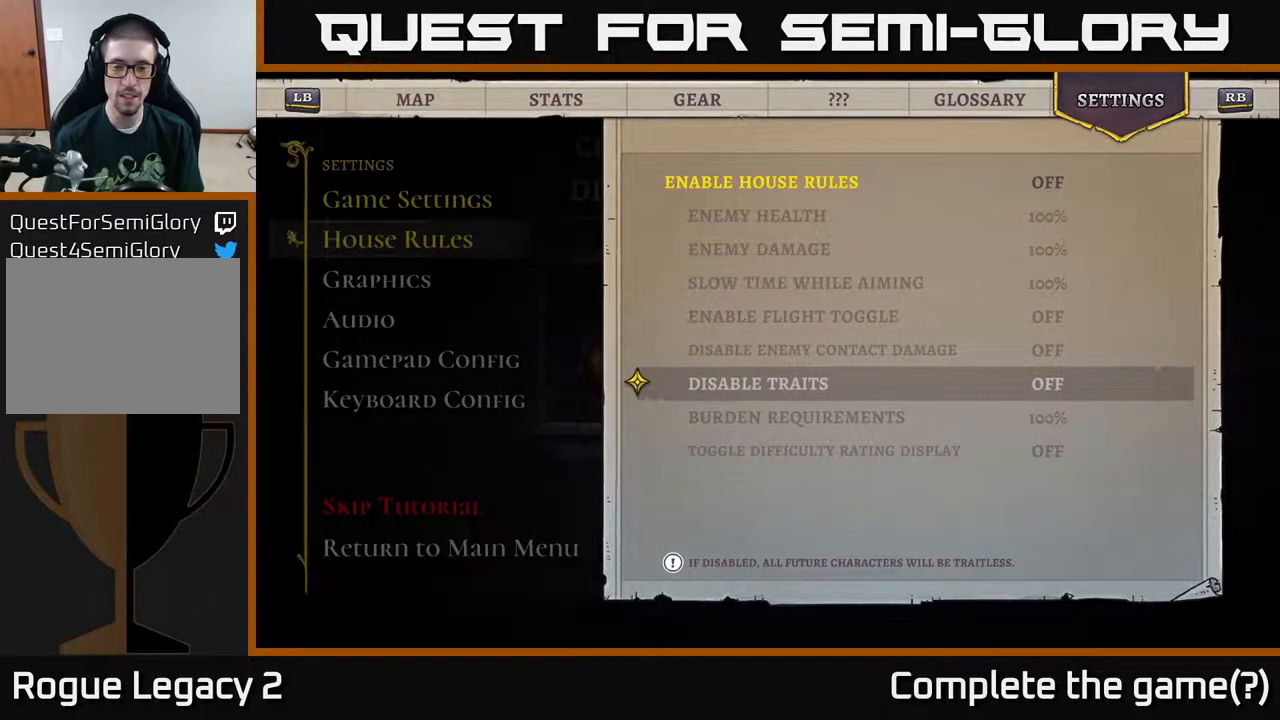
{"buttons": [], "left_stick": "center", "right_stick": "center", "events": []}
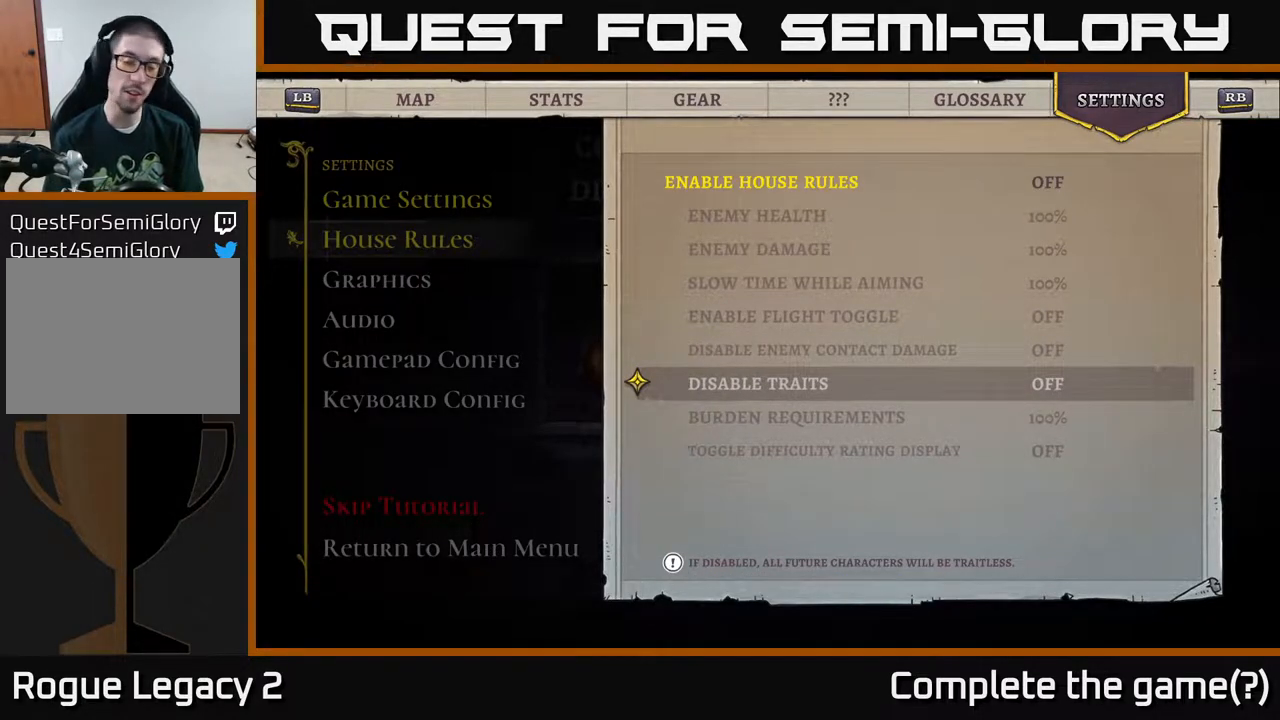
{"buttons": [], "left_stick": "center", "right_stick": "center", "events": []}
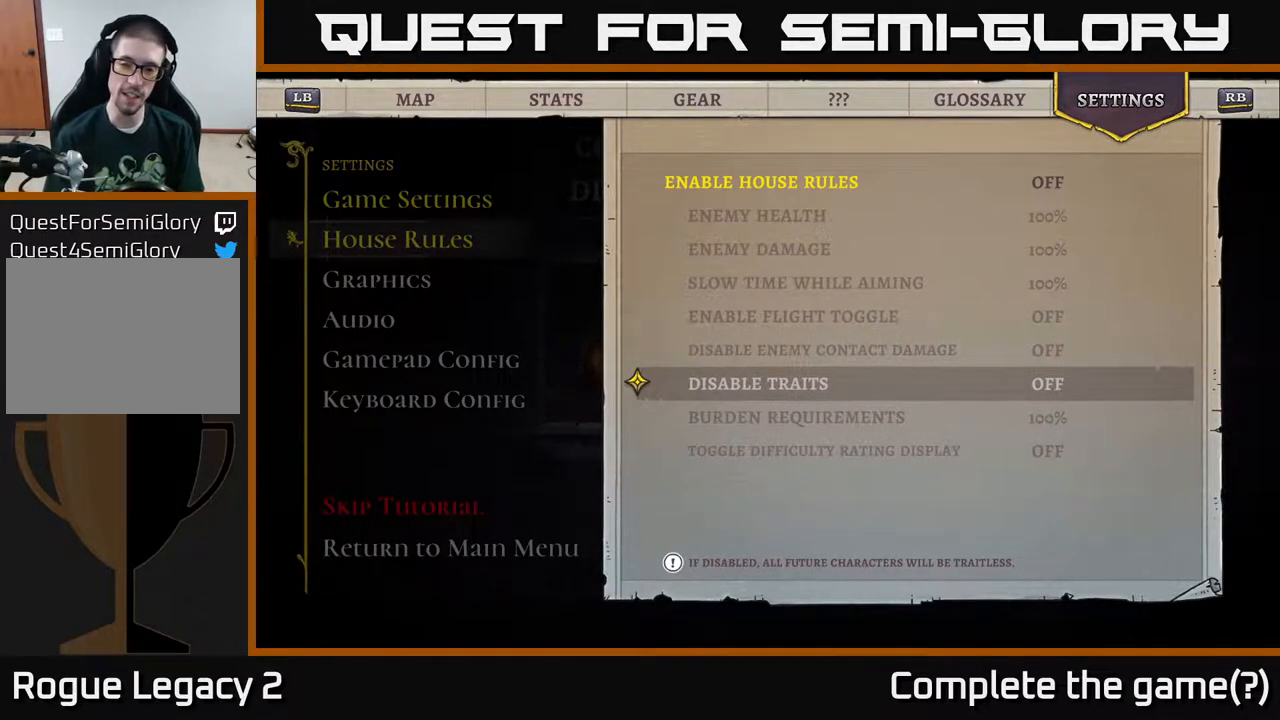
{"buttons": [], "left_stick": "center", "right_stick": "center", "events": []}
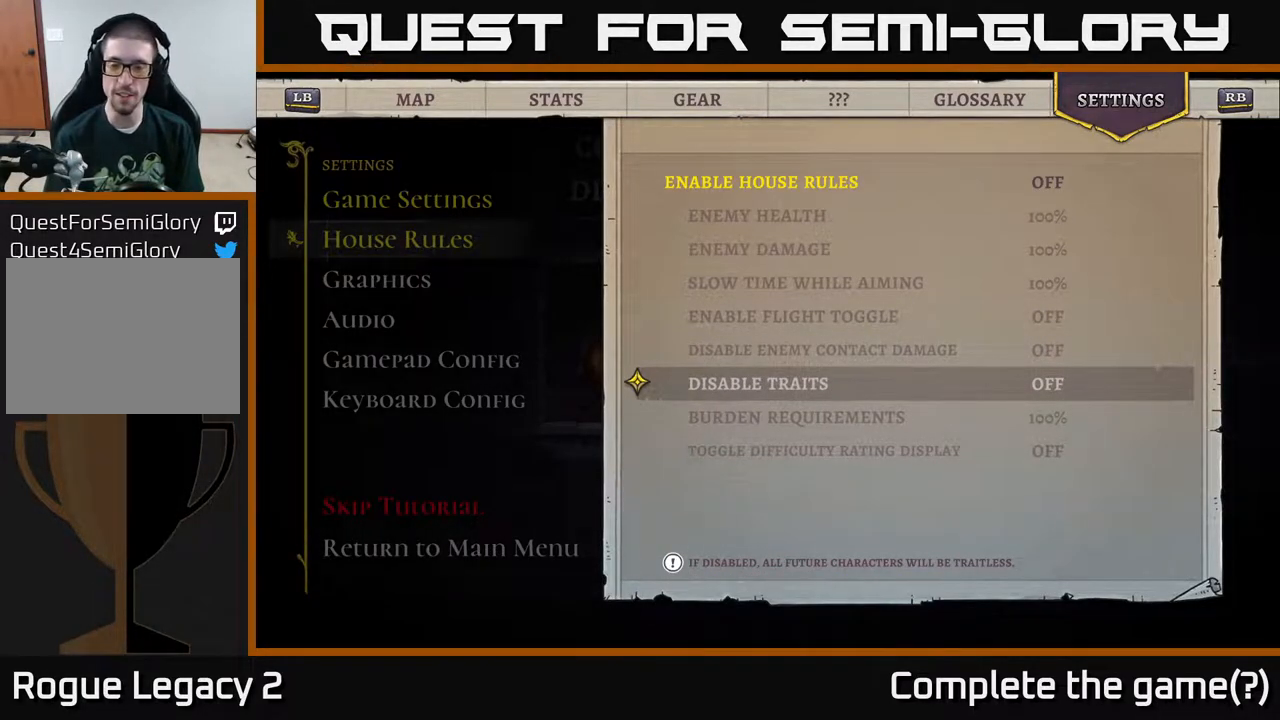
{"buttons": [], "left_stick": "center", "right_stick": "center", "events": []}
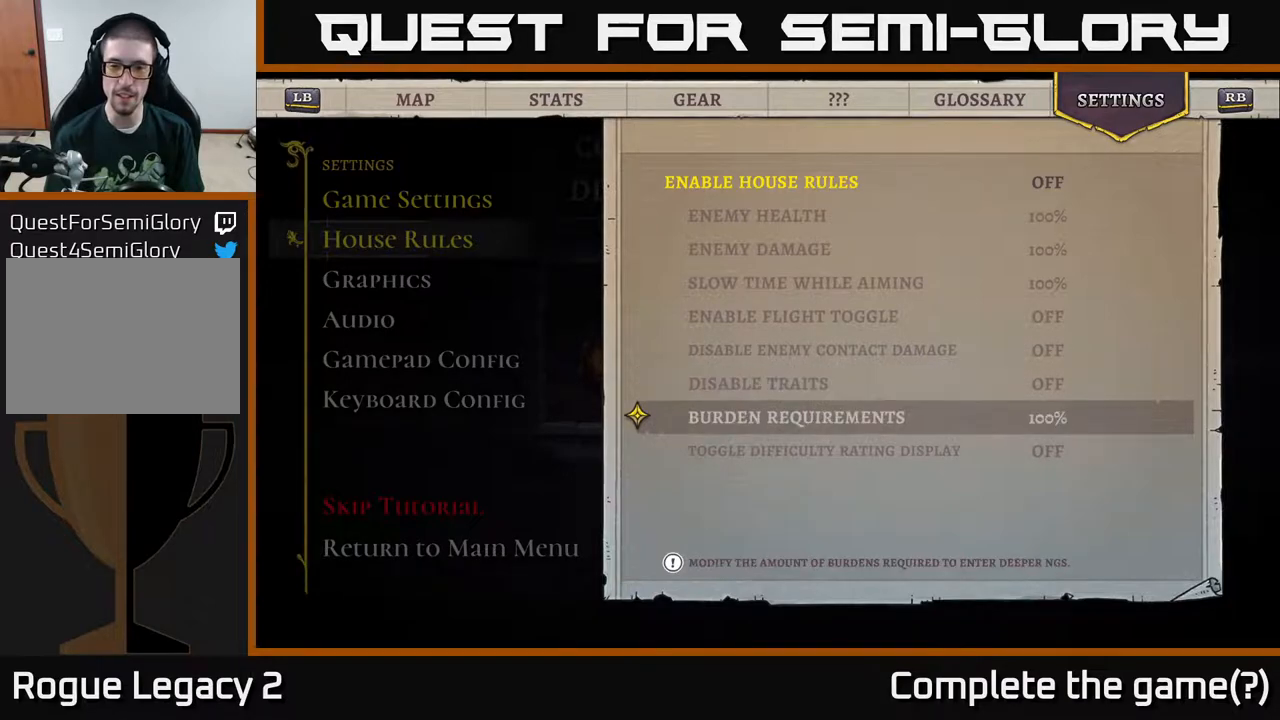
{"buttons": [], "left_stick": "center", "right_stick": "center", "events": [[50, "DPAD_DOWN", "down"], [183, "DPAD_DOWN", "up"]]}